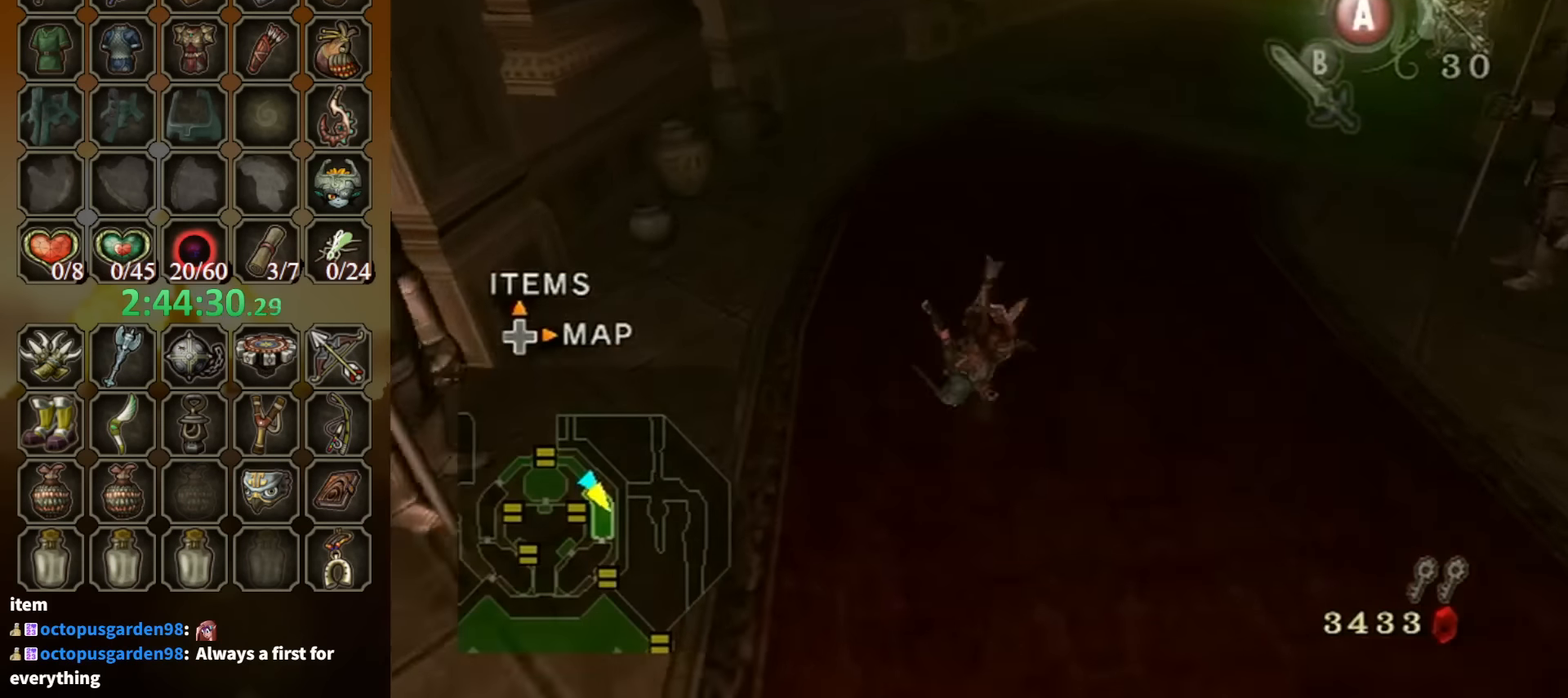
Gameplay with a controller (Nintendo layout); each line is a JSON object with the inputs held at the frame after it. "events" lists button and stick changes between this image and that frame as [ms after this image, input, new state], when the widget could be followed in between. Not read: L3 R3.
{"buttons": [], "left_stick": "up", "right_stick": "center", "events": [[433, "A", "down"], [500, "A", "up"]]}
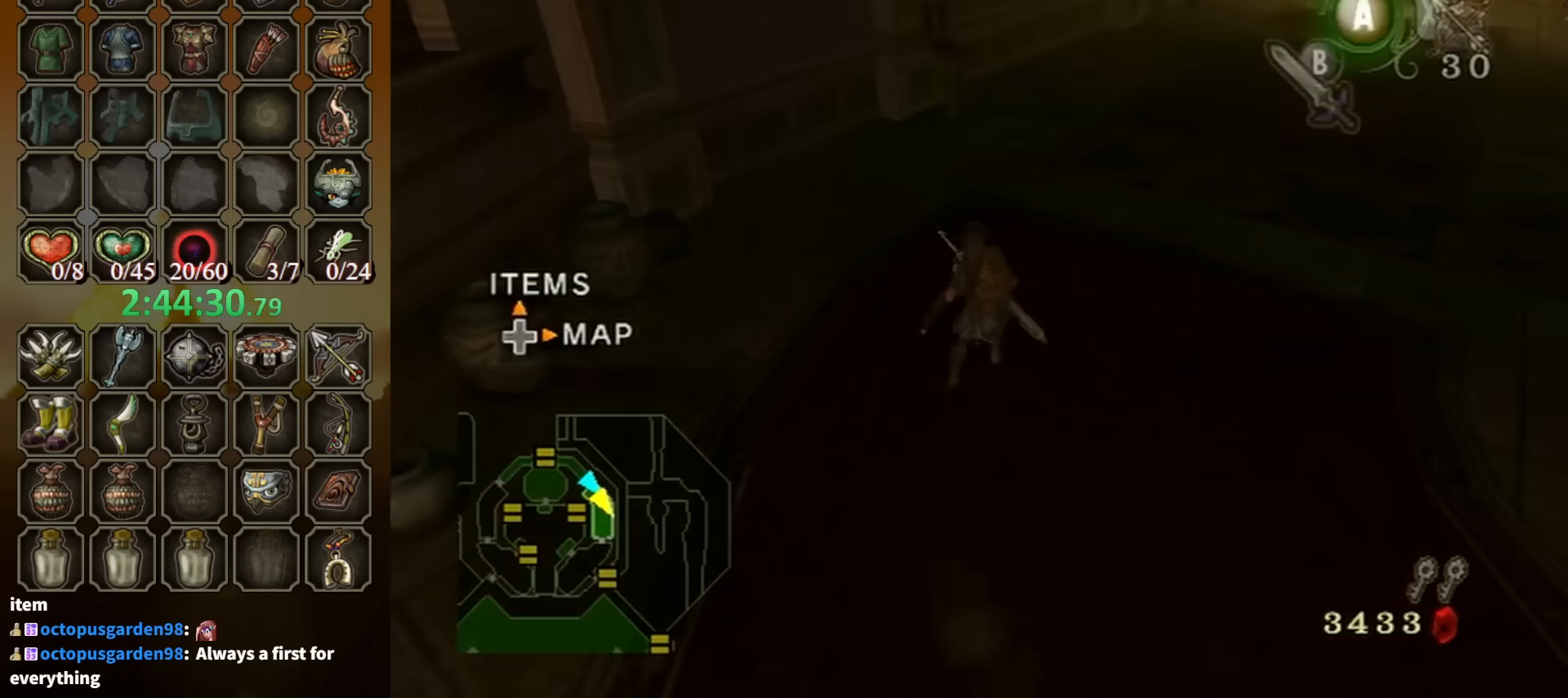
{"buttons": [], "left_stick": "up", "right_stick": "center", "events": [[33, "A", "down"], [67, "A", "up"]]}
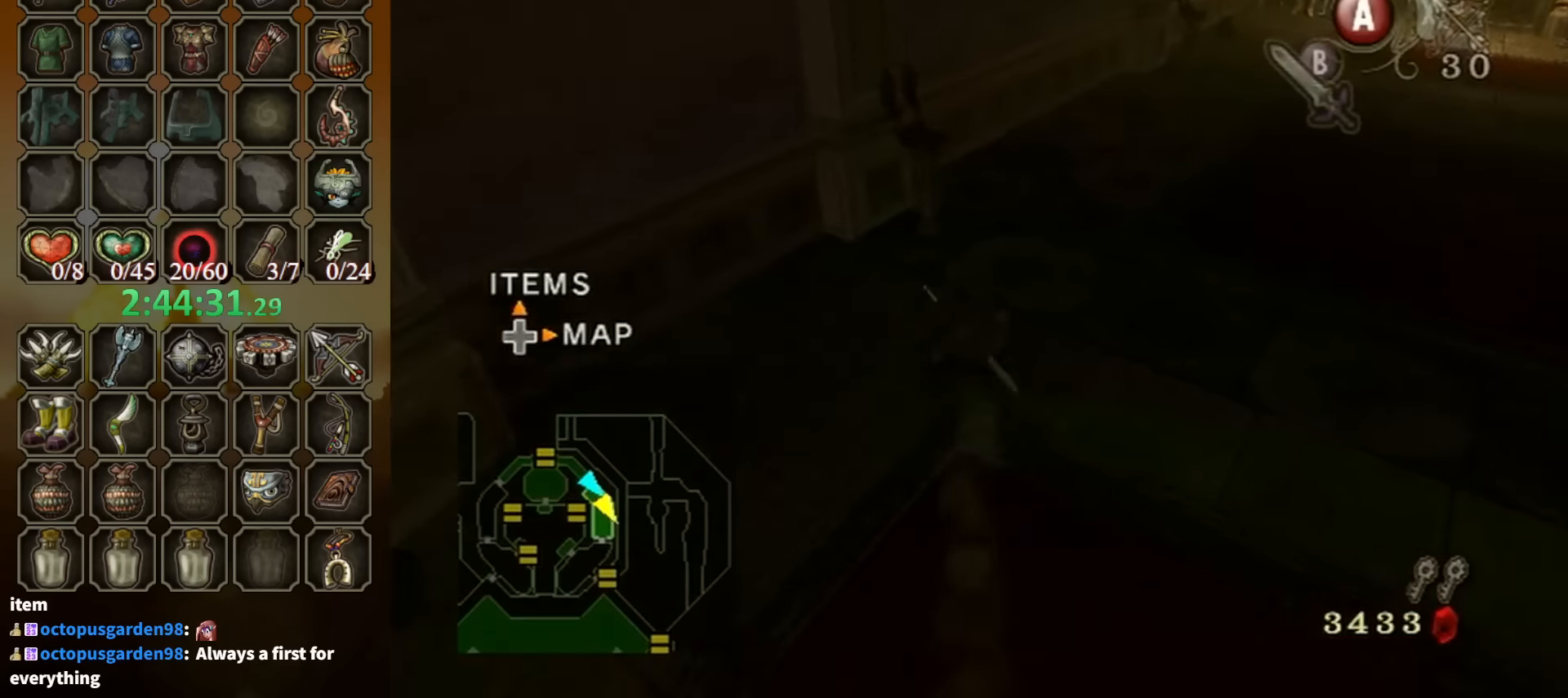
{"buttons": [], "left_stick": "center", "right_stick": "left", "events": [[133, "Y", "down"], [233, "Y", "up"], [300, "left_stick", "center"], [300, "right_stick", "left"]]}
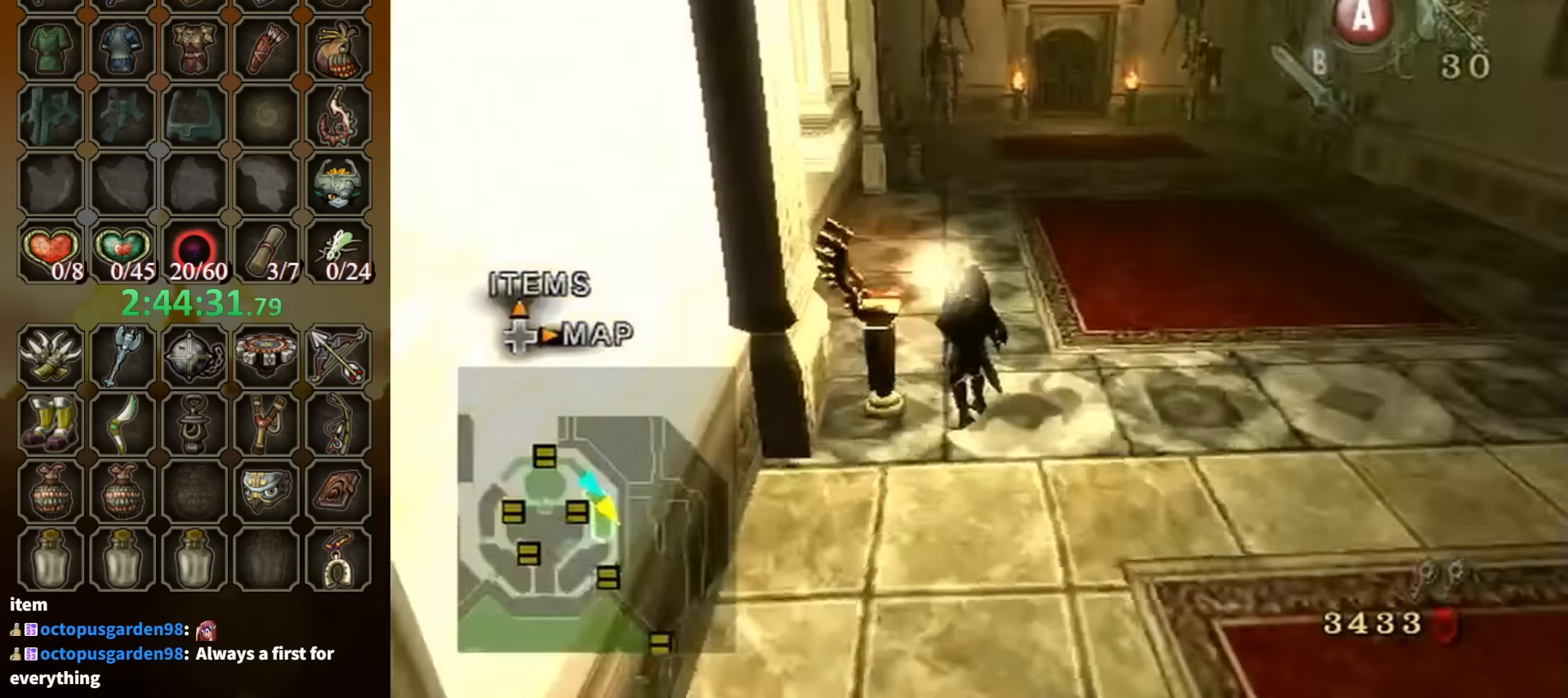
{"buttons": [], "left_stick": "up", "right_stick": "center", "events": [[167, "left_stick", "up"], [167, "right_stick", "center"], [300, "A", "down"], [334, "A", "up"], [400, "A", "down"], [467, "A", "up"]]}
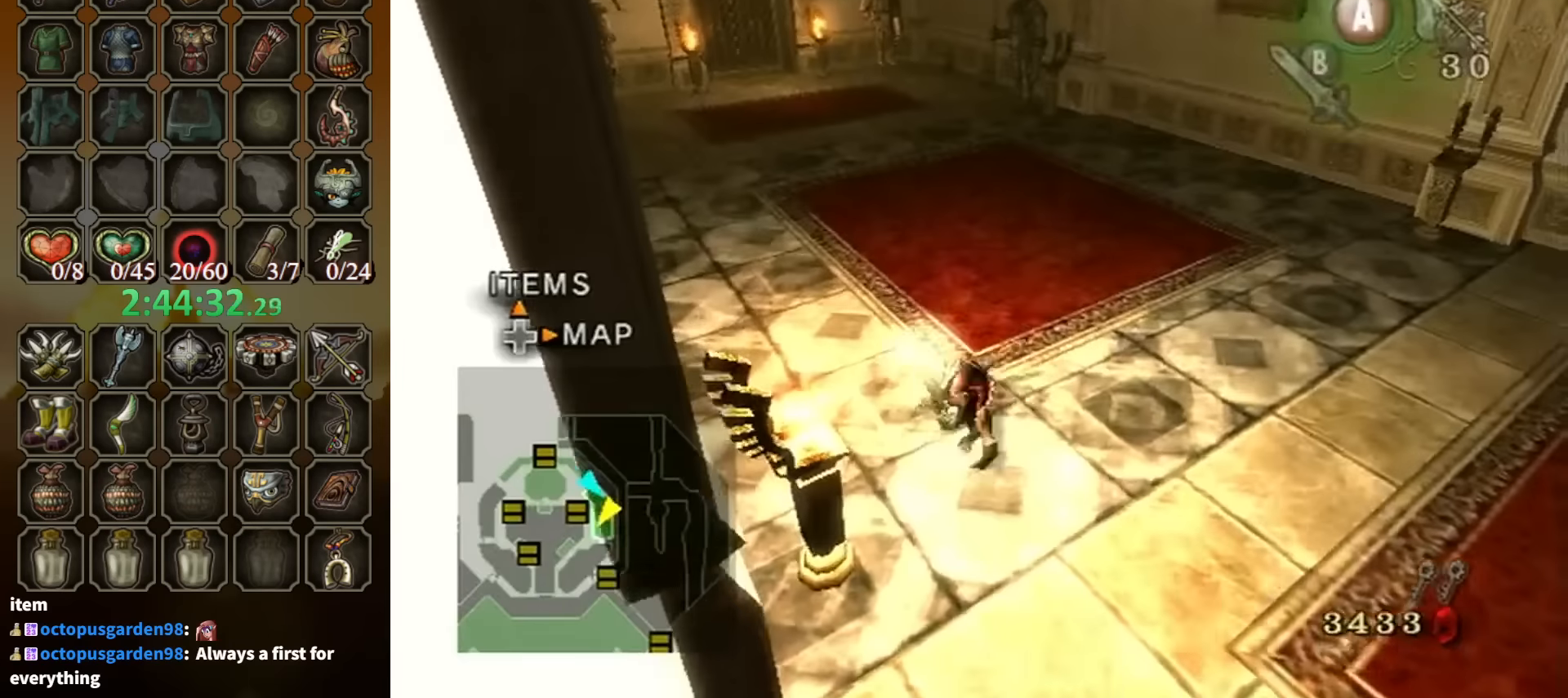
{"buttons": [], "left_stick": "up", "right_stick": "center", "events": []}
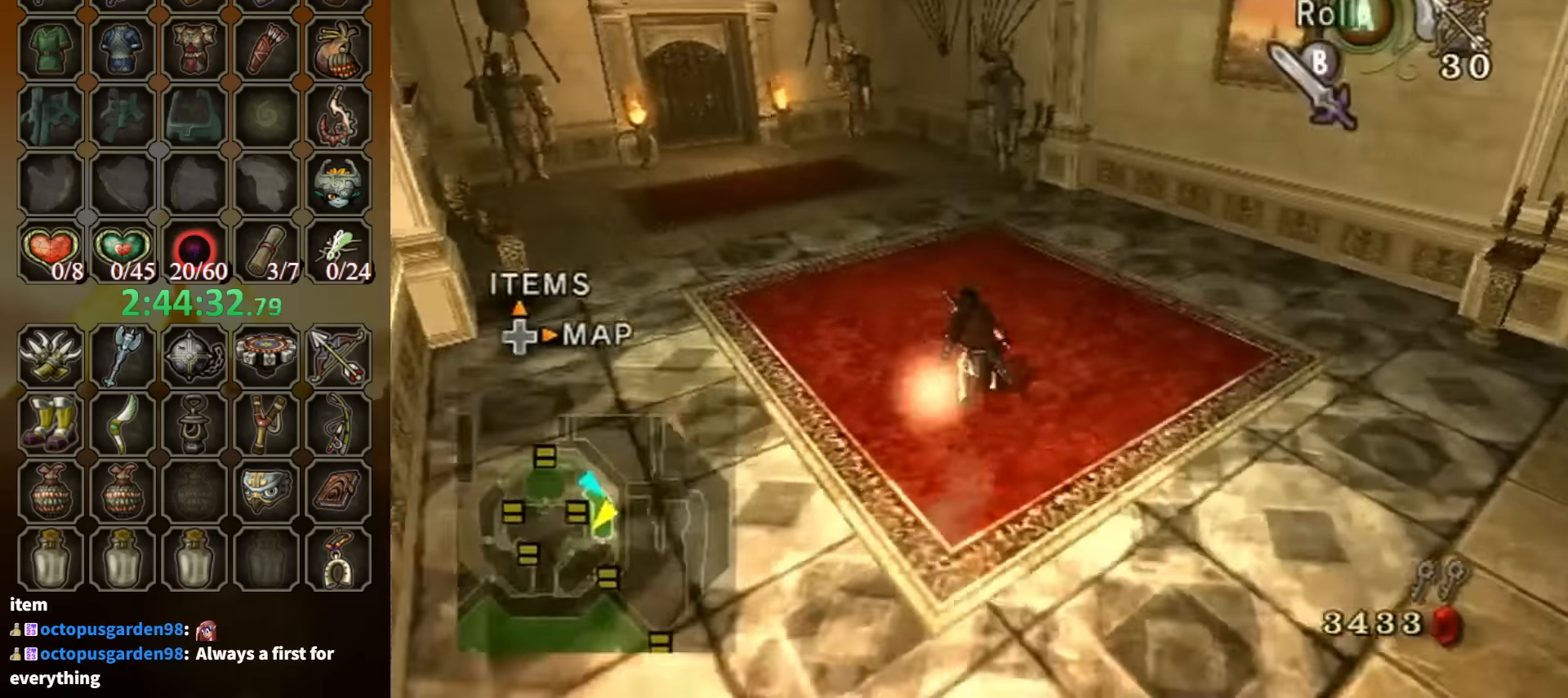
{"buttons": [], "left_stick": "up", "right_stick": "center", "events": [[167, "A", "down"], [200, "A", "up"], [234, "A", "down"], [334, "A", "up"]]}
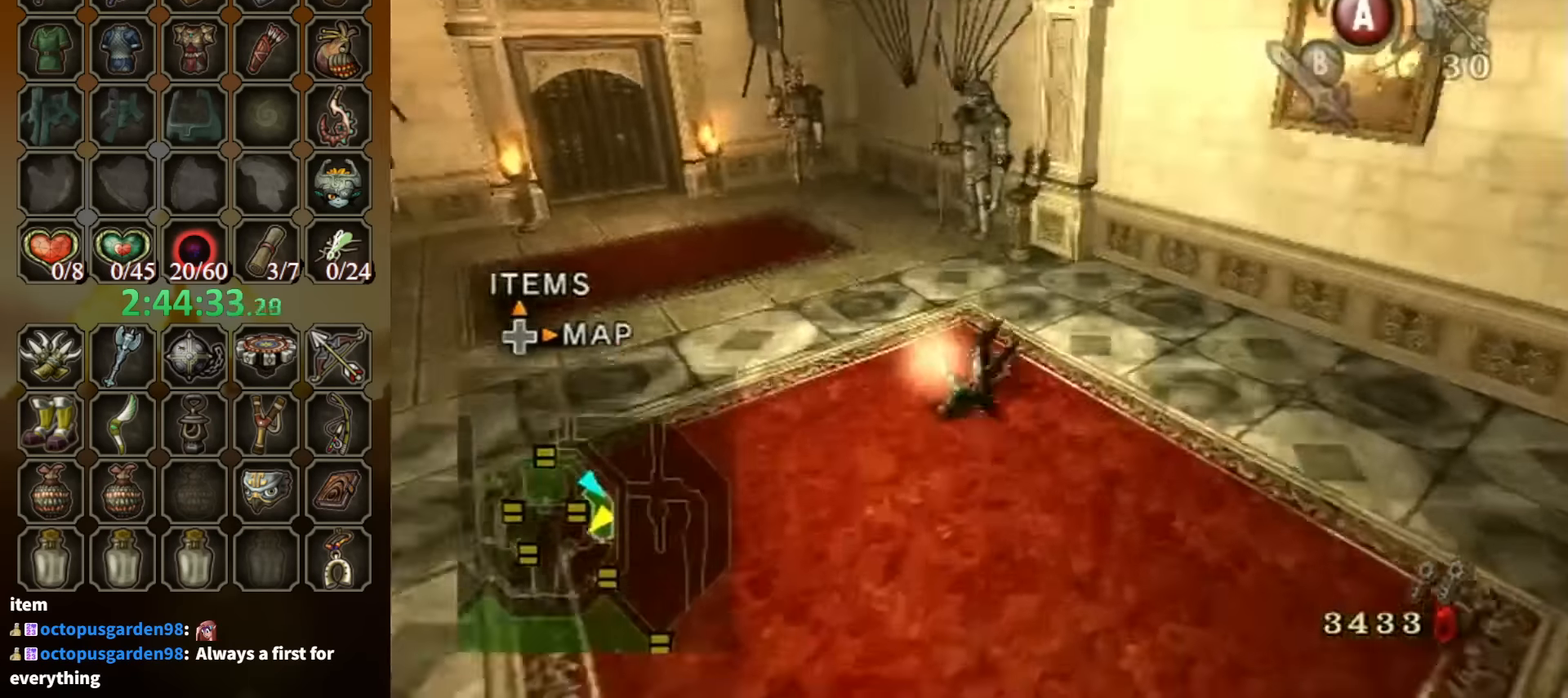
{"buttons": [], "left_stick": "up", "right_stick": "center", "events": [[467, "Y", "down"], [500, "Y", "up"]]}
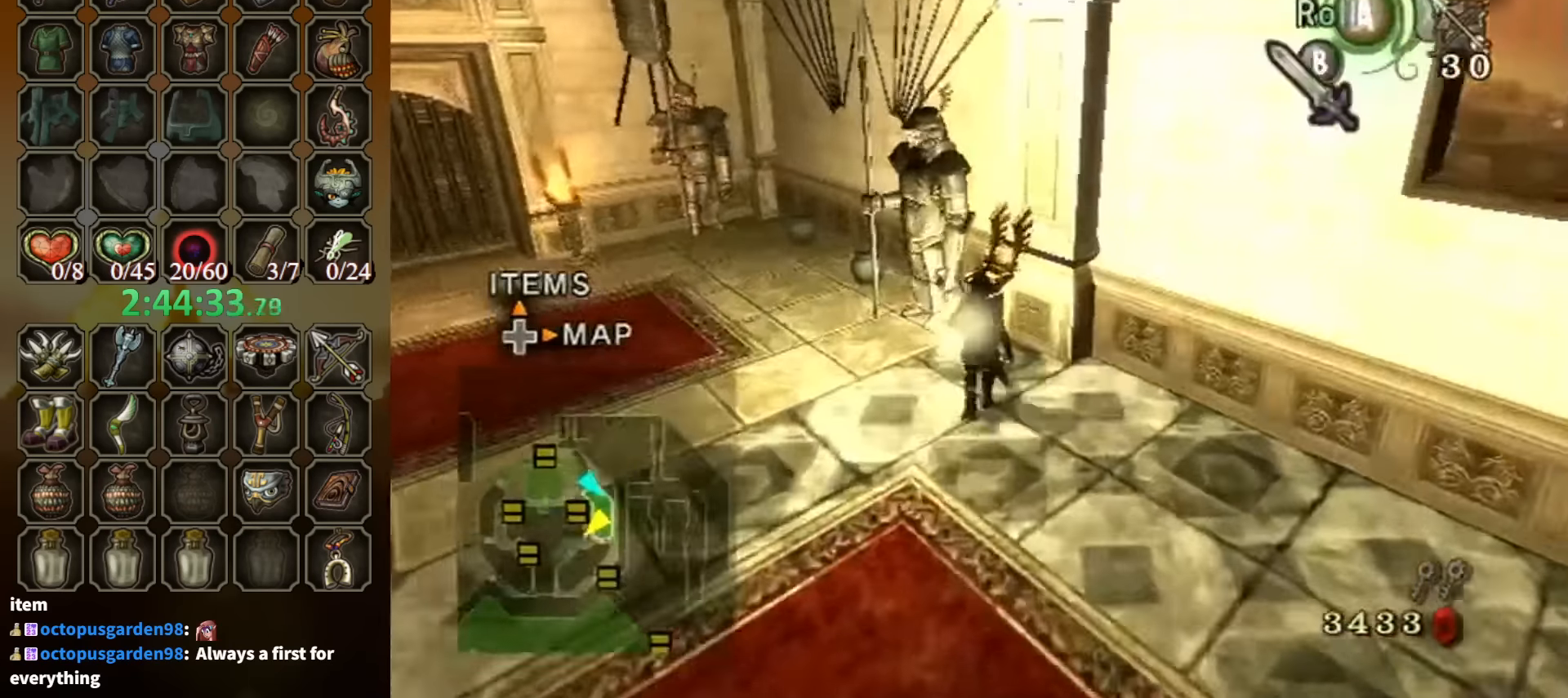
{"buttons": [], "left_stick": "right", "right_stick": "left", "events": [[100, "left_stick", "up-right"], [134, "right_stick", "left"], [300, "left_stick", "right"]]}
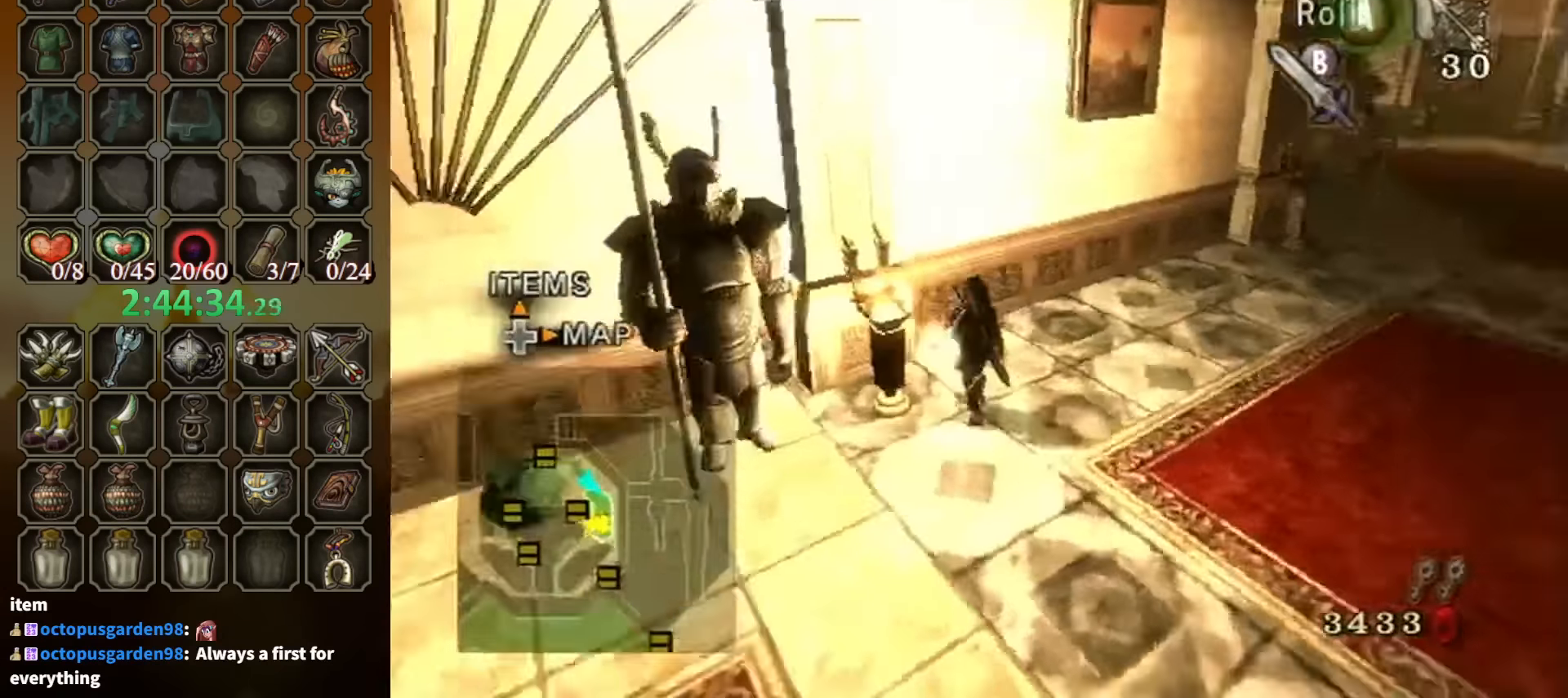
{"buttons": [], "left_stick": "up", "right_stick": "center", "events": [[34, "left_stick", "up-right"], [300, "right_stick", "center"], [400, "A", "down"], [400, "left_stick", "up"], [467, "A", "up"]]}
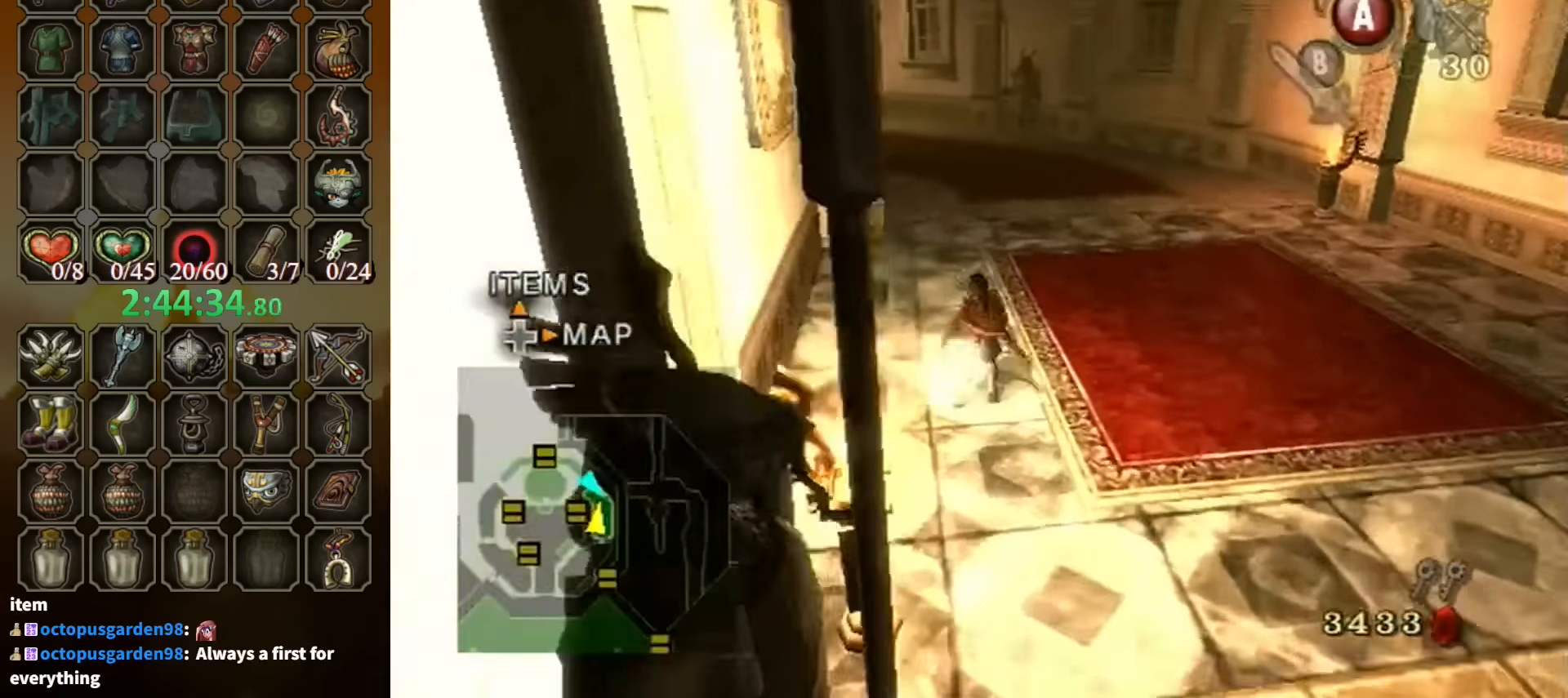
{"buttons": [], "left_stick": "up", "right_stick": "center", "events": []}
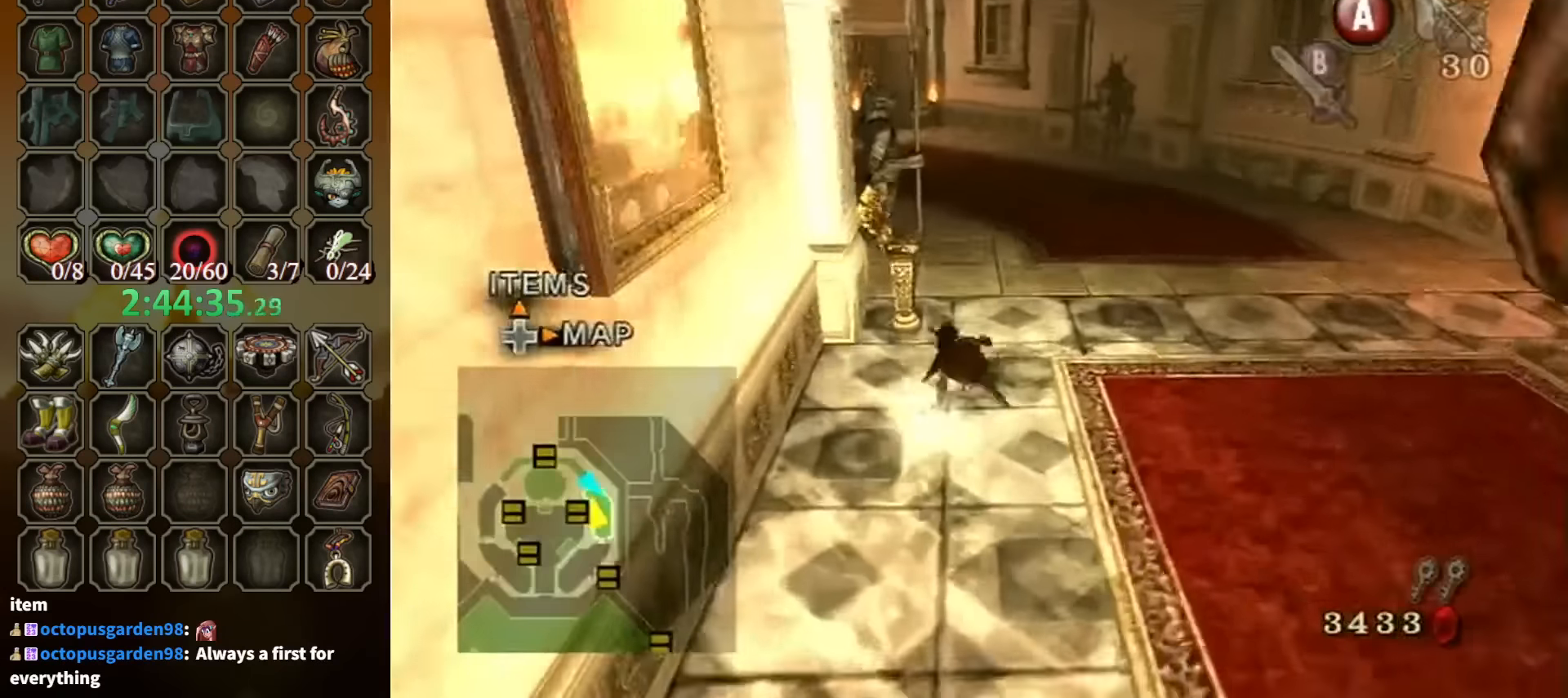
{"buttons": [], "left_stick": "right", "right_stick": "center", "events": [[234, "Y", "down"], [267, "Y", "up"], [300, "left_stick", "center"], [467, "left_stick", "right"]]}
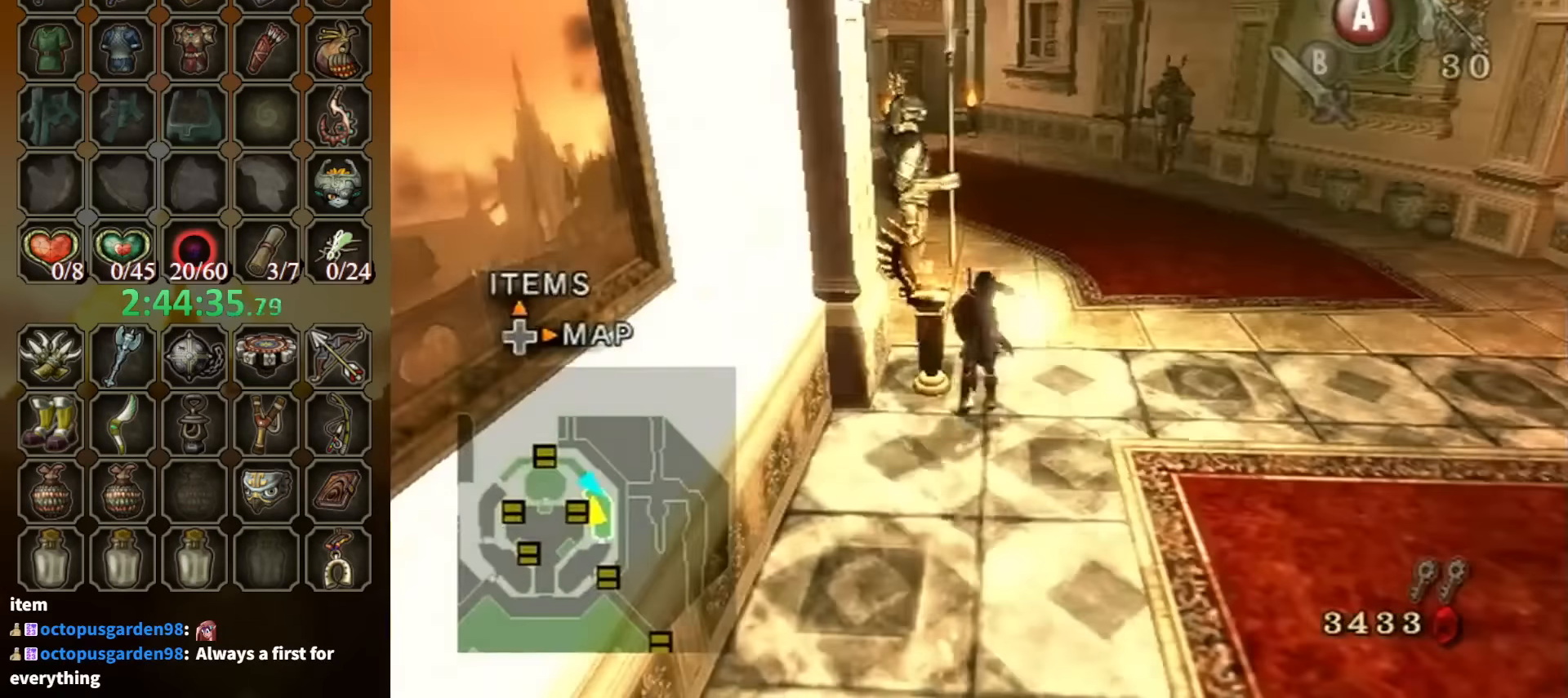
{"buttons": [], "left_stick": "right", "right_stick": "left", "events": [[100, "left_stick", "down-right"], [300, "A", "down"], [334, "A", "up"], [400, "left_stick", "right"], [400, "right_stick", "left"]]}
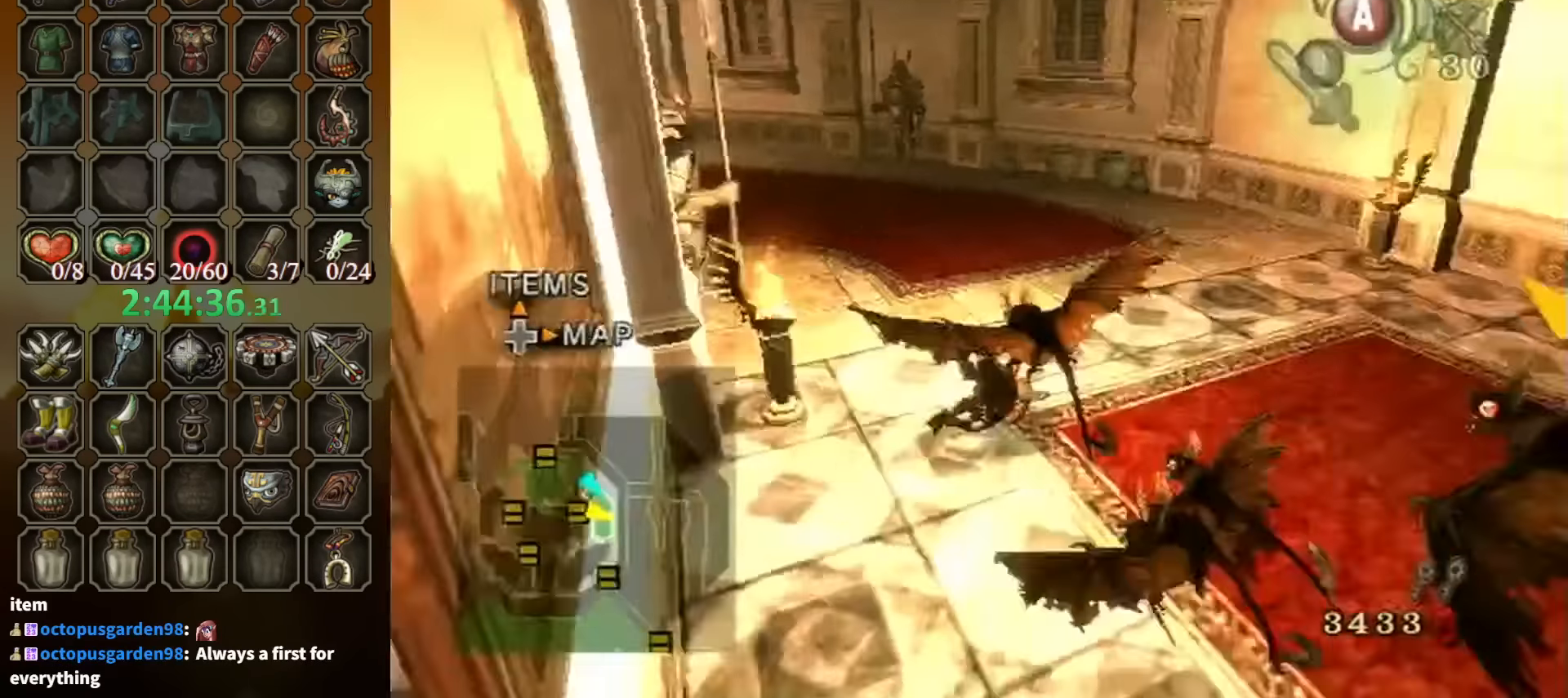
{"buttons": [], "left_stick": "up", "right_stick": "center", "events": [[134, "left_stick", "up-right"], [434, "left_stick", "up"], [434, "right_stick", "center"]]}
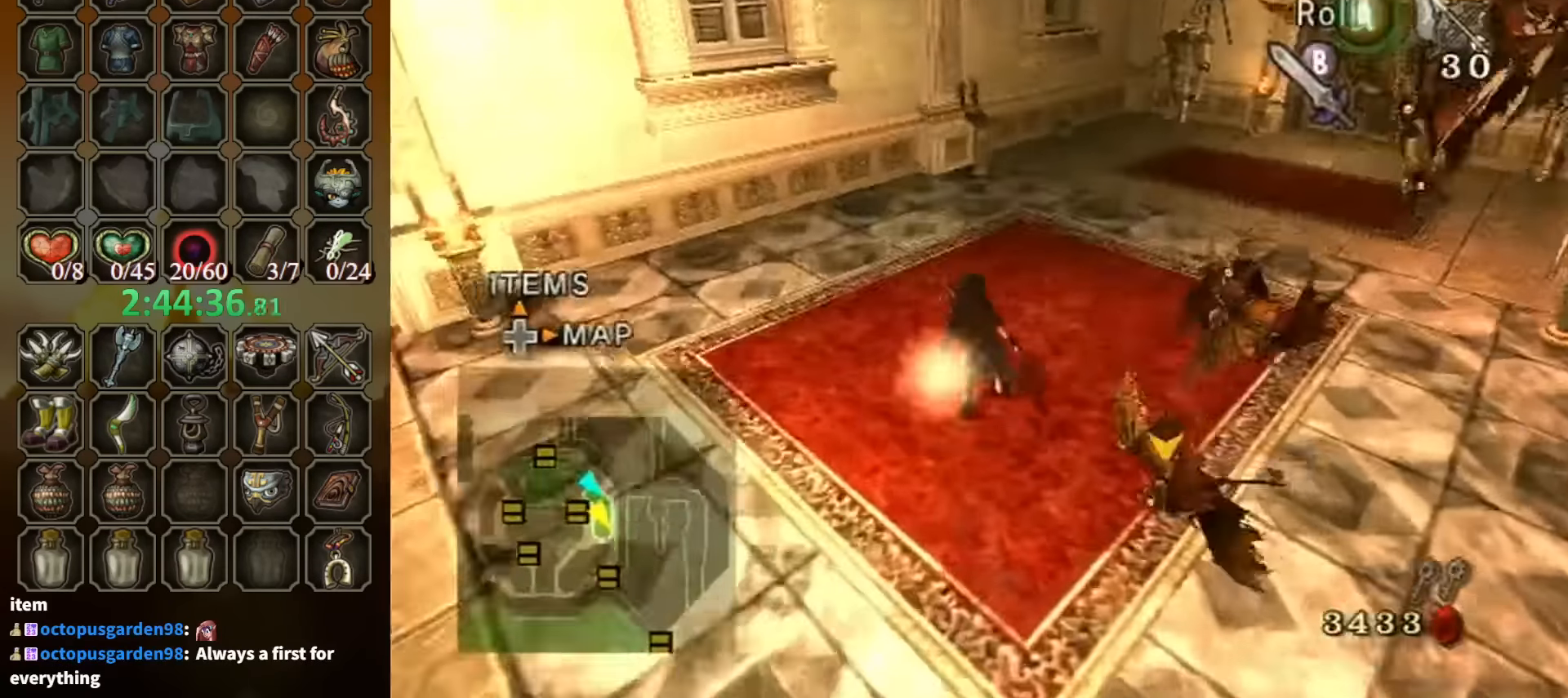
{"buttons": [], "left_stick": "up", "right_stick": "center", "events": [[134, "A", "down"], [200, "A", "up"], [234, "A", "down"], [267, "A", "up"]]}
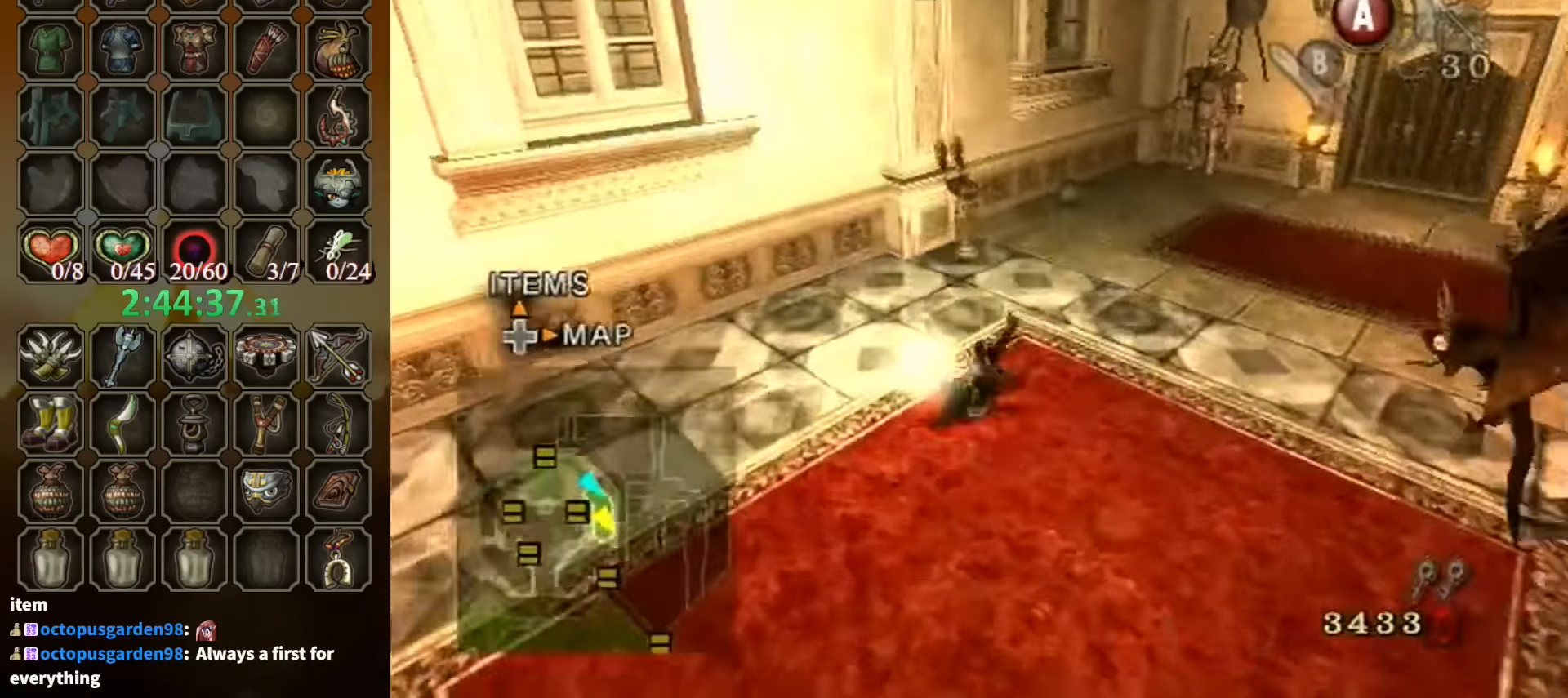
{"buttons": [], "left_stick": "up", "right_stick": "center", "events": [[400, "Y", "down"], [467, "Y", "up"]]}
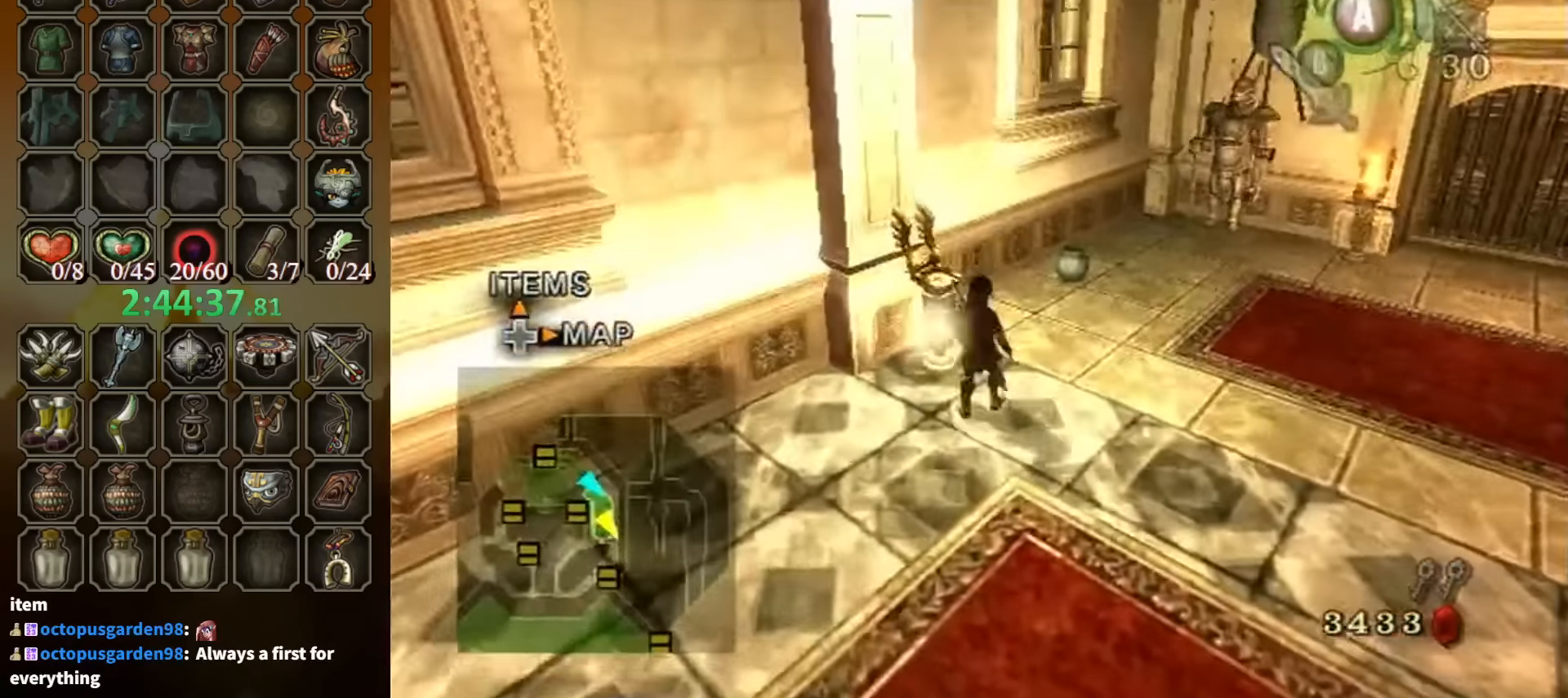
{"buttons": [], "left_stick": "up", "right_stick": "center", "events": []}
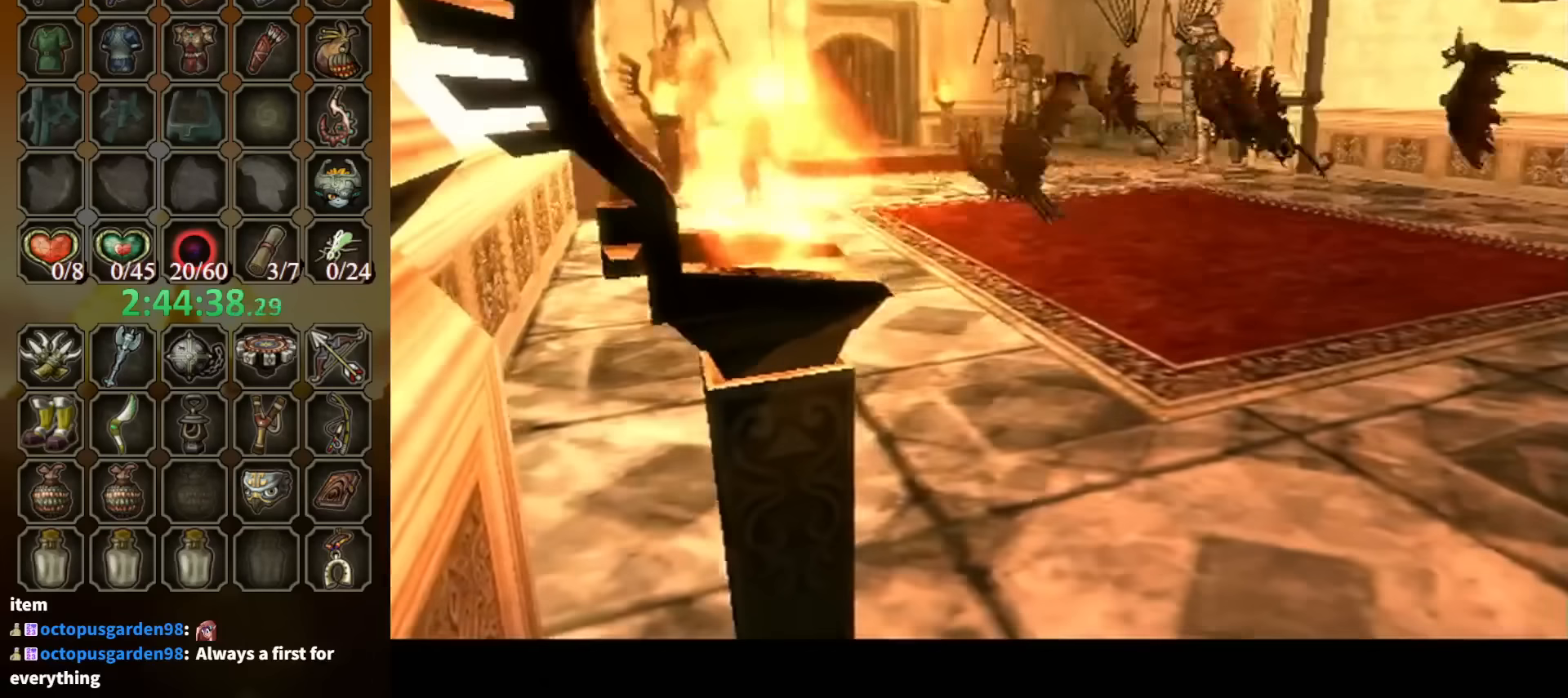
{"buttons": [], "left_stick": "up", "right_stick": "center", "events": []}
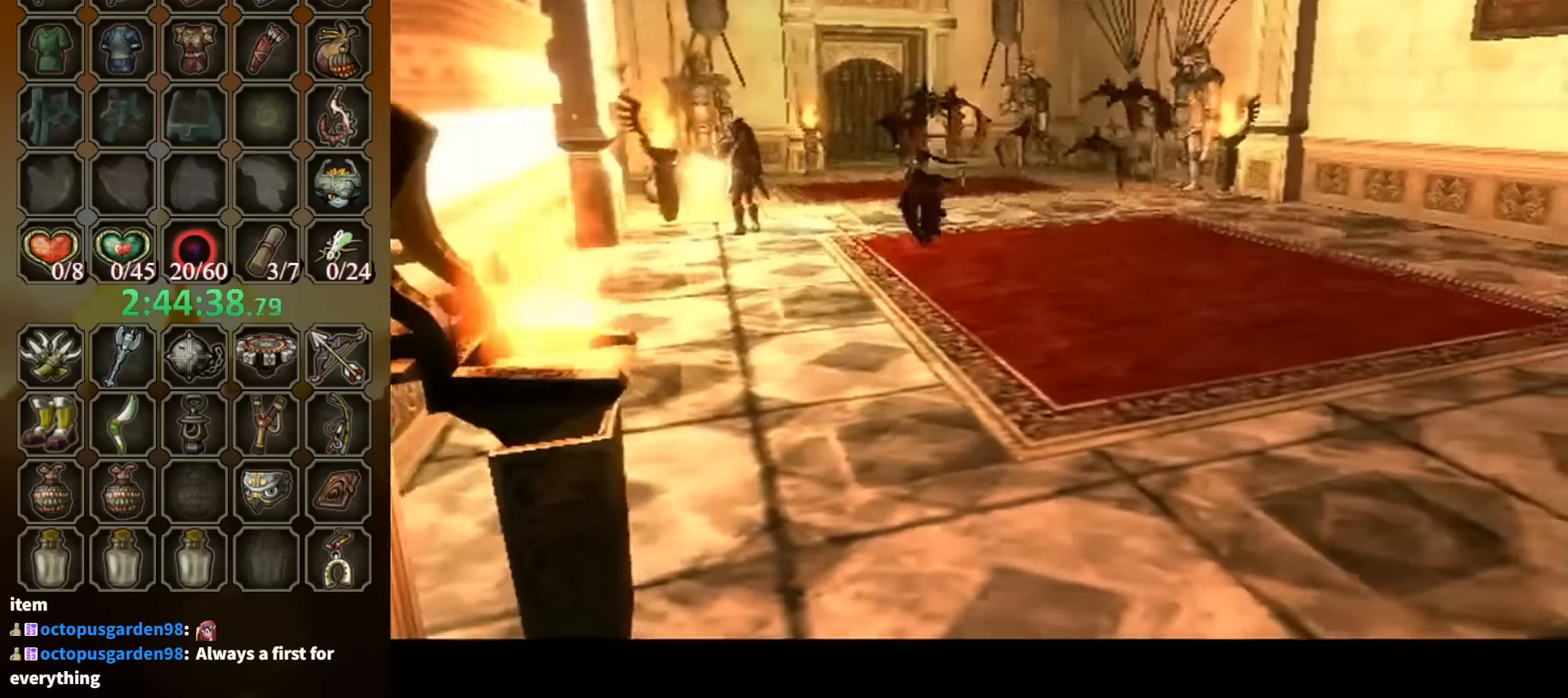
{"buttons": [], "left_stick": "up", "right_stick": "center", "events": []}
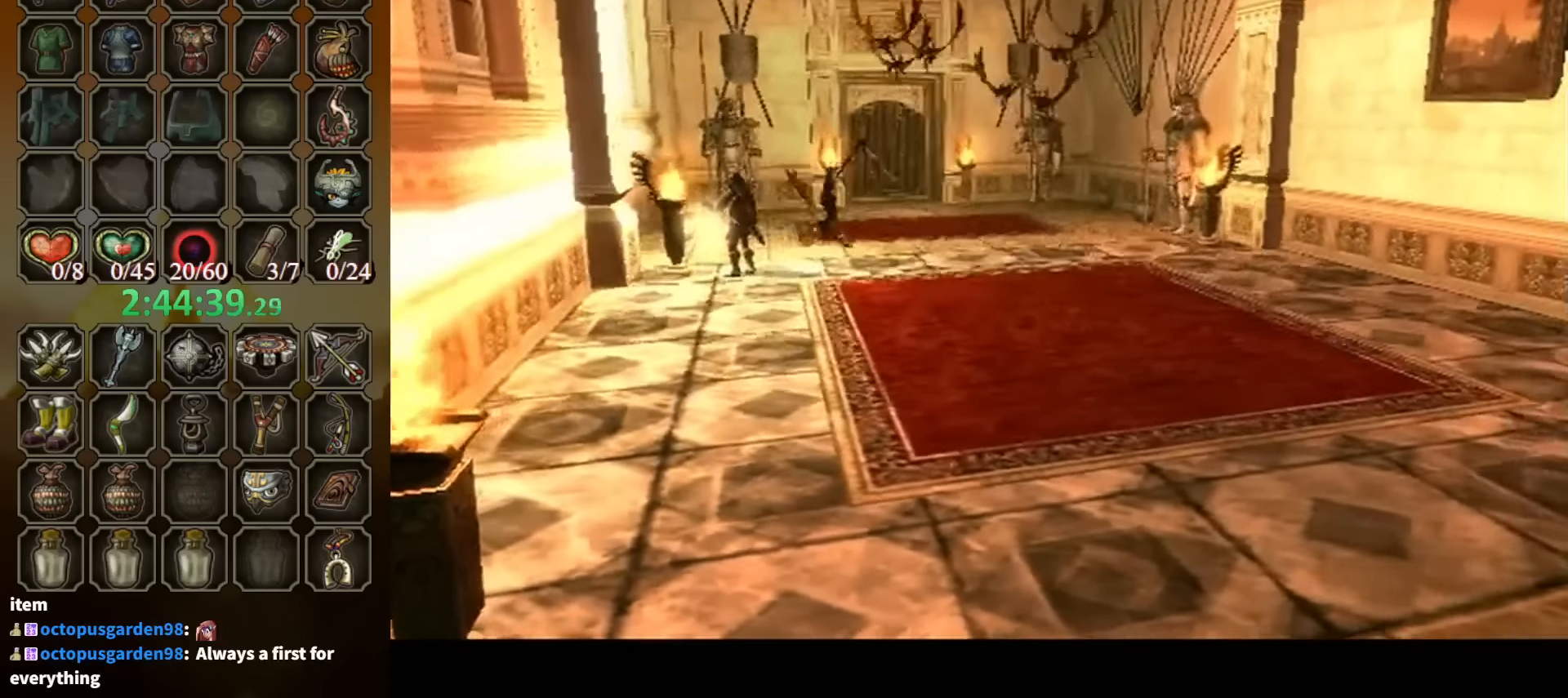
{"buttons": [], "left_stick": "center", "right_stick": "center", "events": [[267, "left_stick", "center"]]}
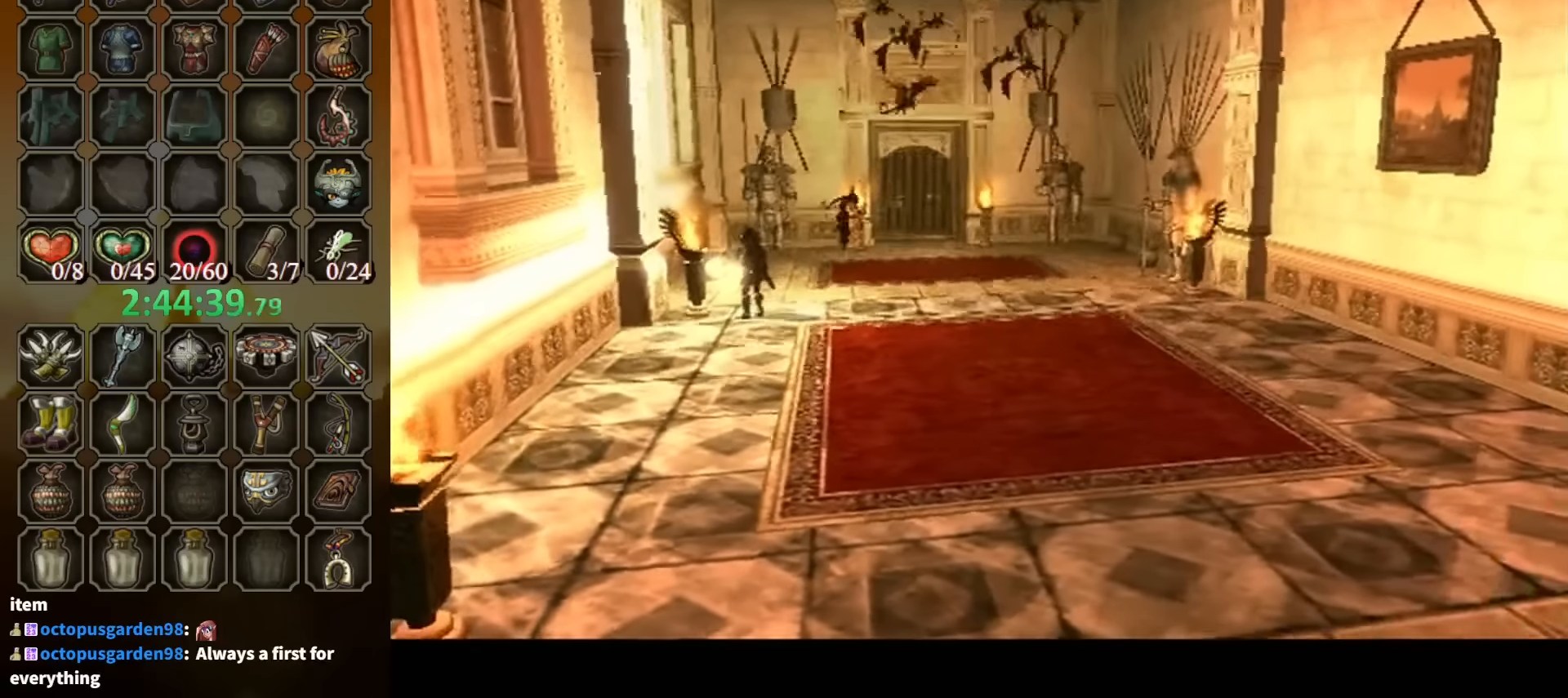
{"buttons": [], "left_stick": "center", "right_stick": "center", "events": []}
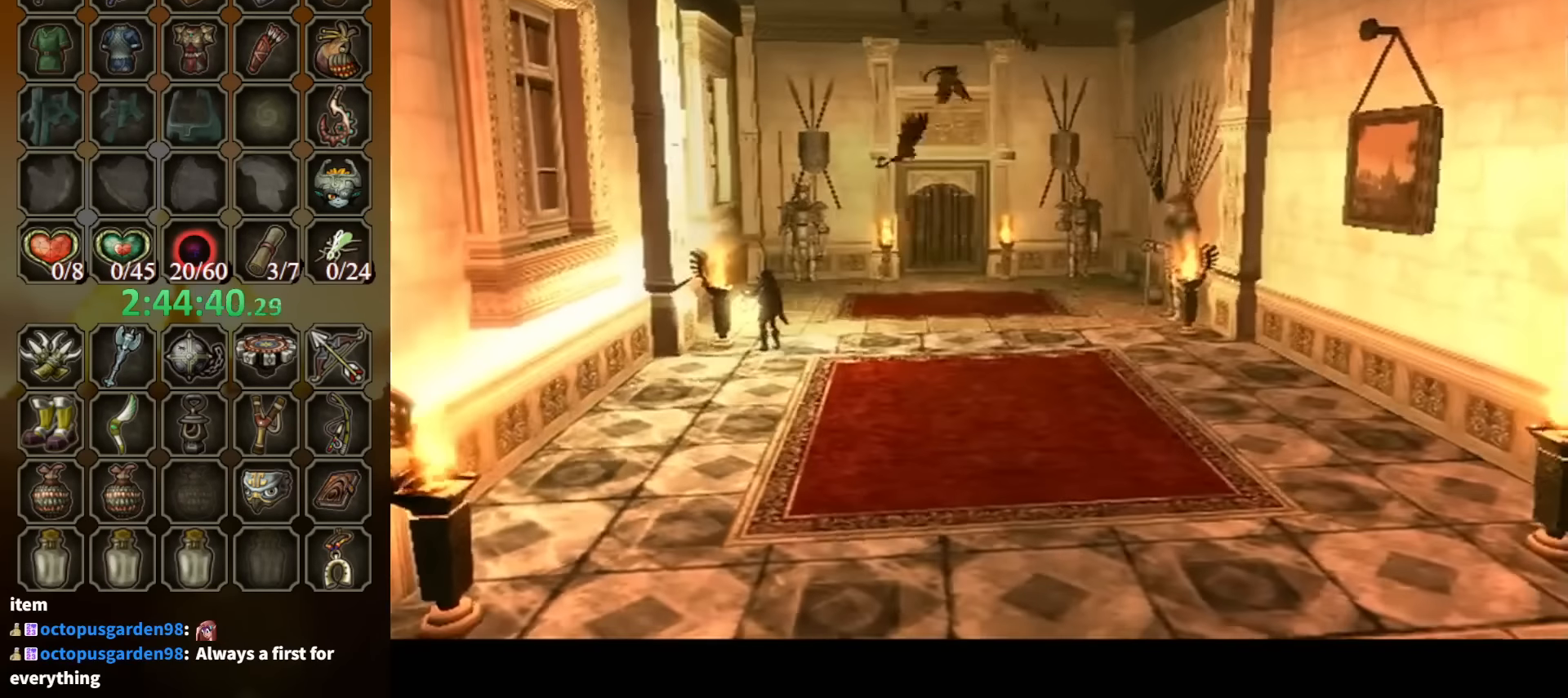
{"buttons": [], "left_stick": "center", "right_stick": "center", "events": []}
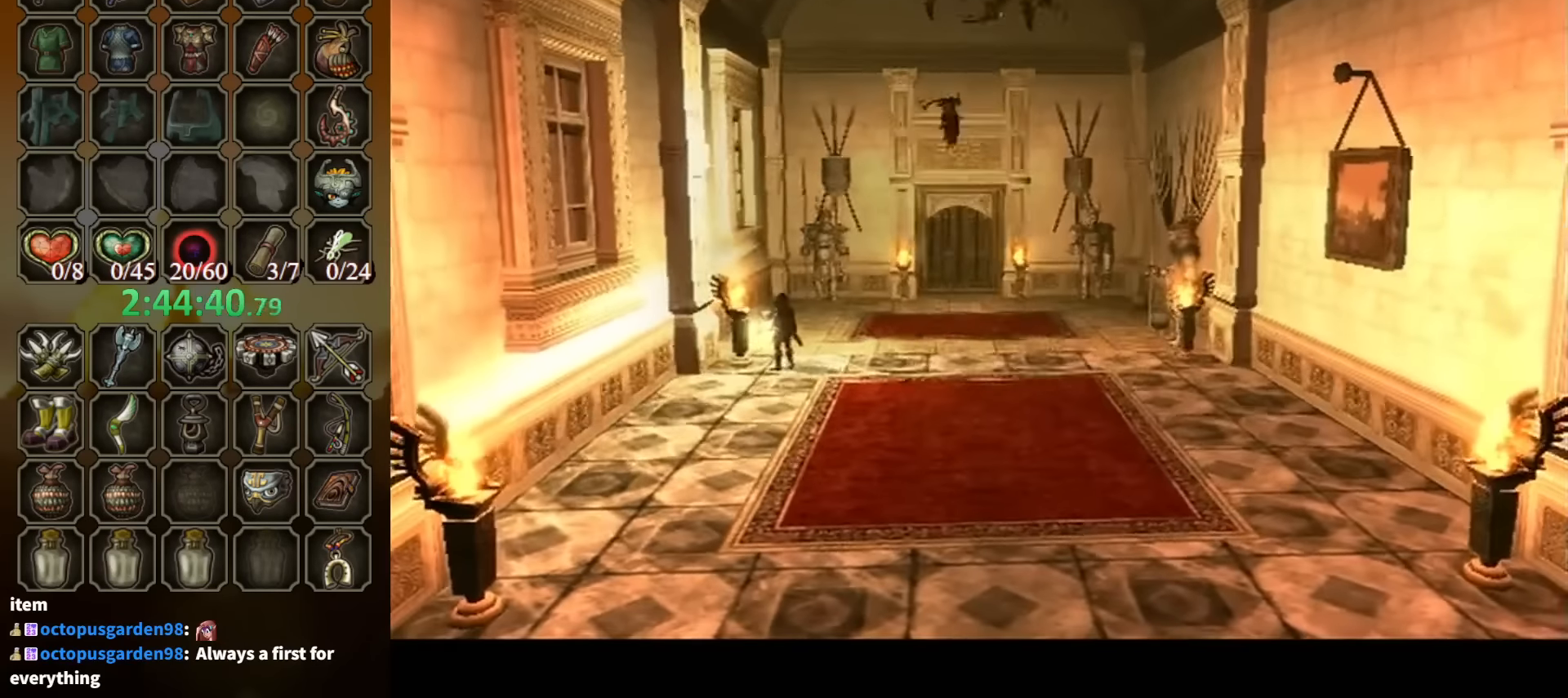
{"buttons": [], "left_stick": "center", "right_stick": "center", "events": []}
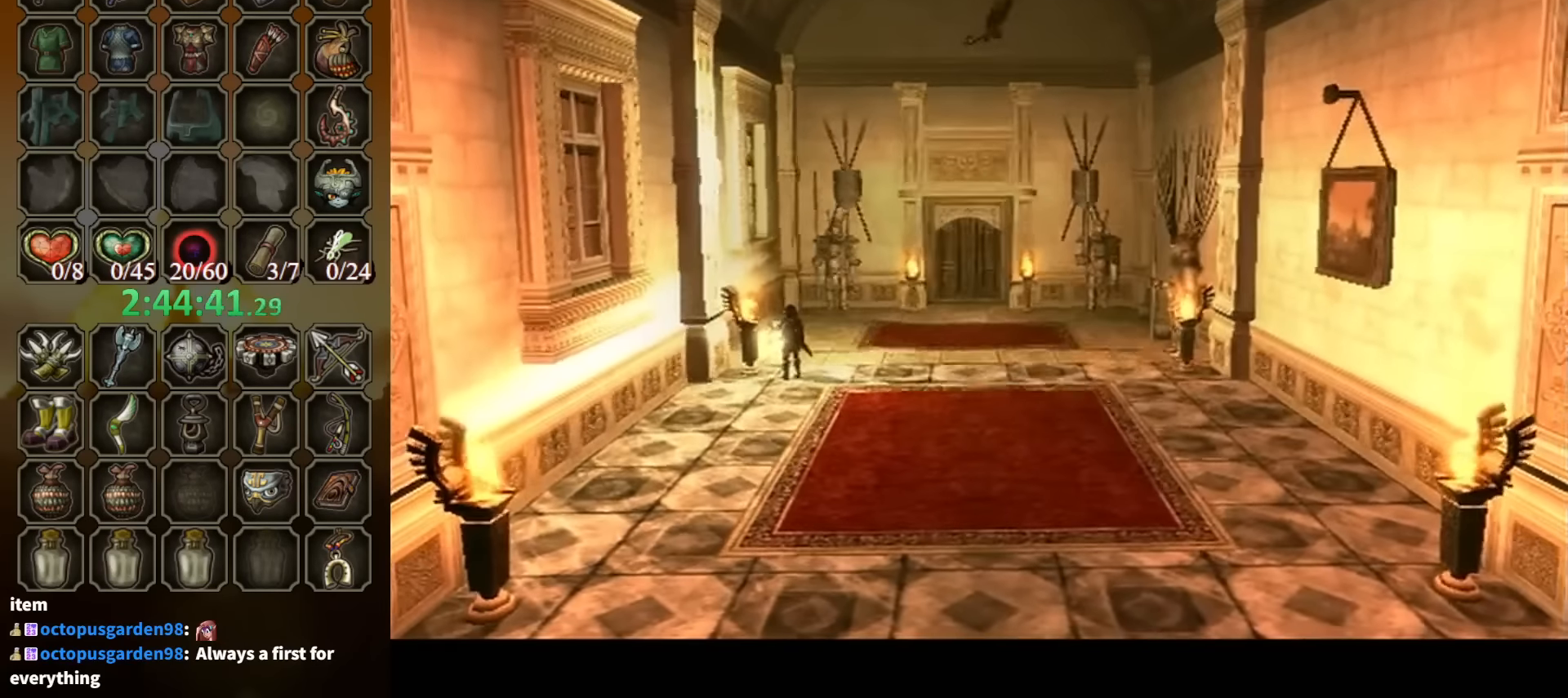
{"buttons": [], "left_stick": "center", "right_stick": "center", "events": []}
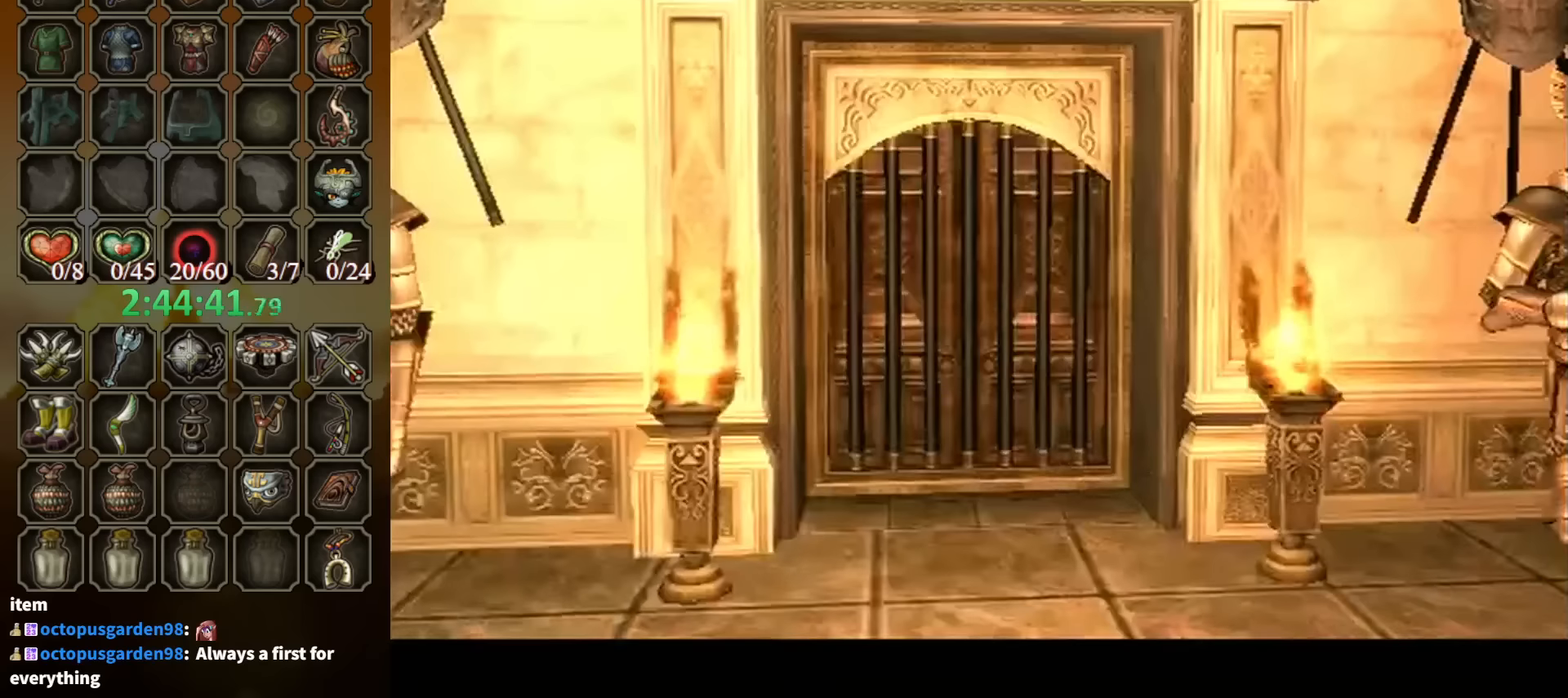
{"buttons": [], "left_stick": "up", "right_stick": "center", "events": [[366, "left_stick", "up"]]}
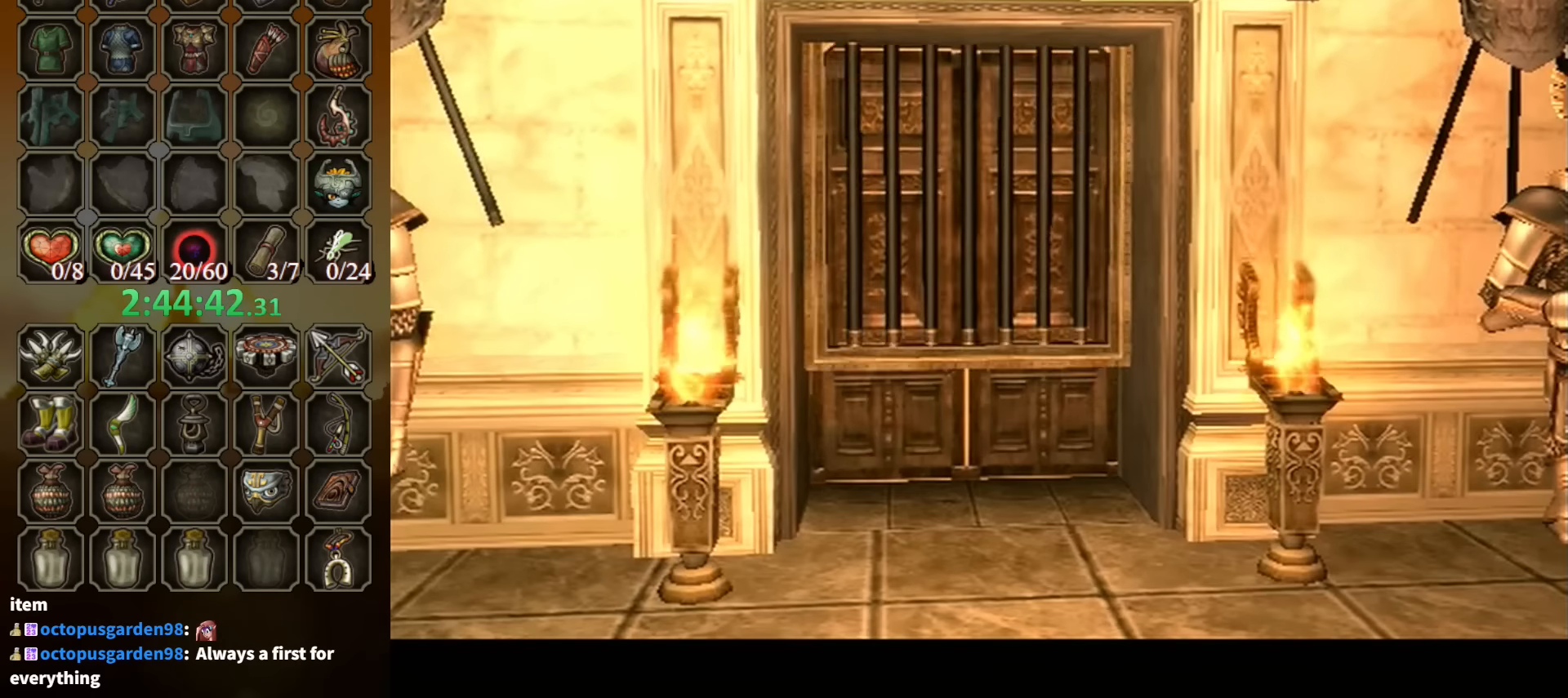
{"buttons": [], "left_stick": "up", "right_stick": "center", "events": []}
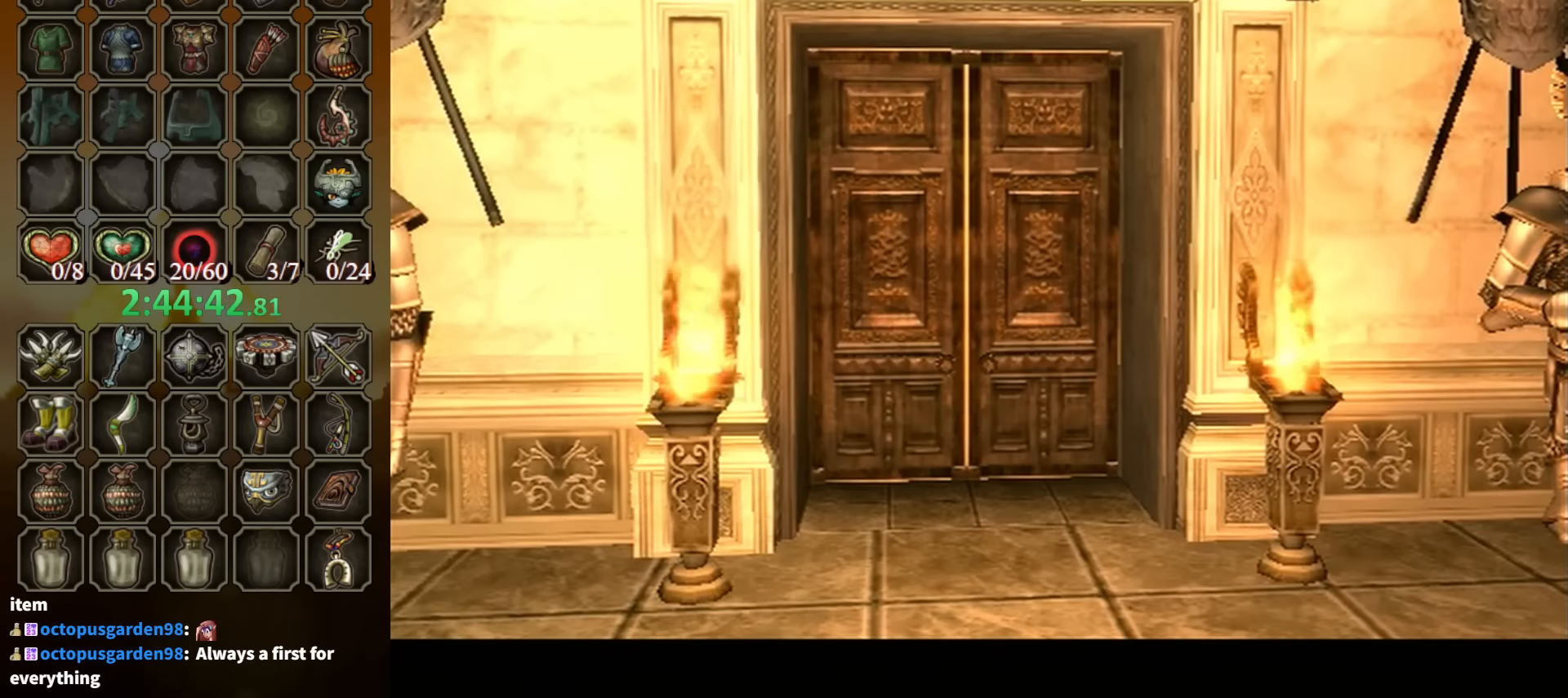
{"buttons": [], "left_stick": "up", "right_stick": "center", "events": [[200, "A", "down"], [300, "A", "up"], [366, "A", "down"], [466, "A", "up"]]}
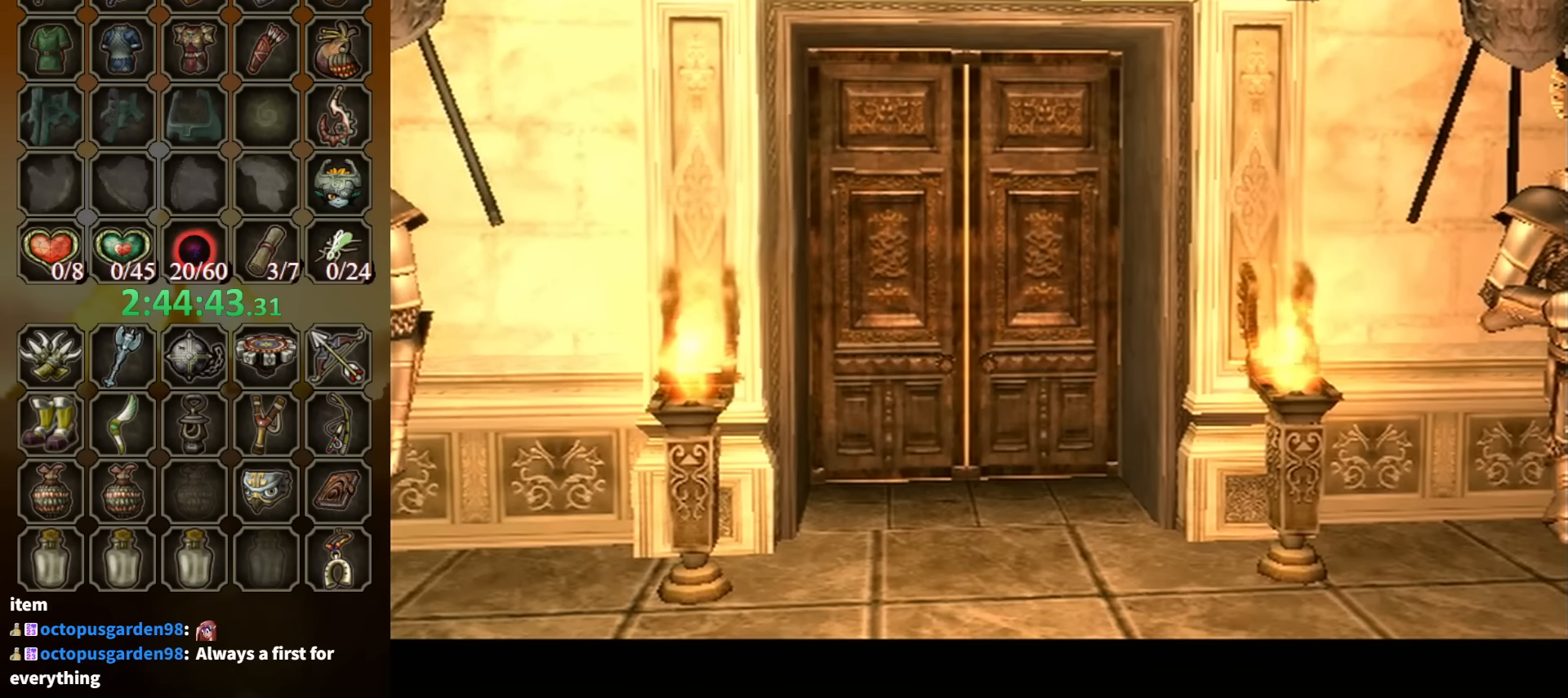
{"buttons": ["A"], "left_stick": "up", "right_stick": "center", "events": [[66, "A", "down"], [100, "A", "up"], [200, "A", "down"], [233, "A", "up"], [366, "A", "down"], [433, "A", "up"], [500, "A", "down"]]}
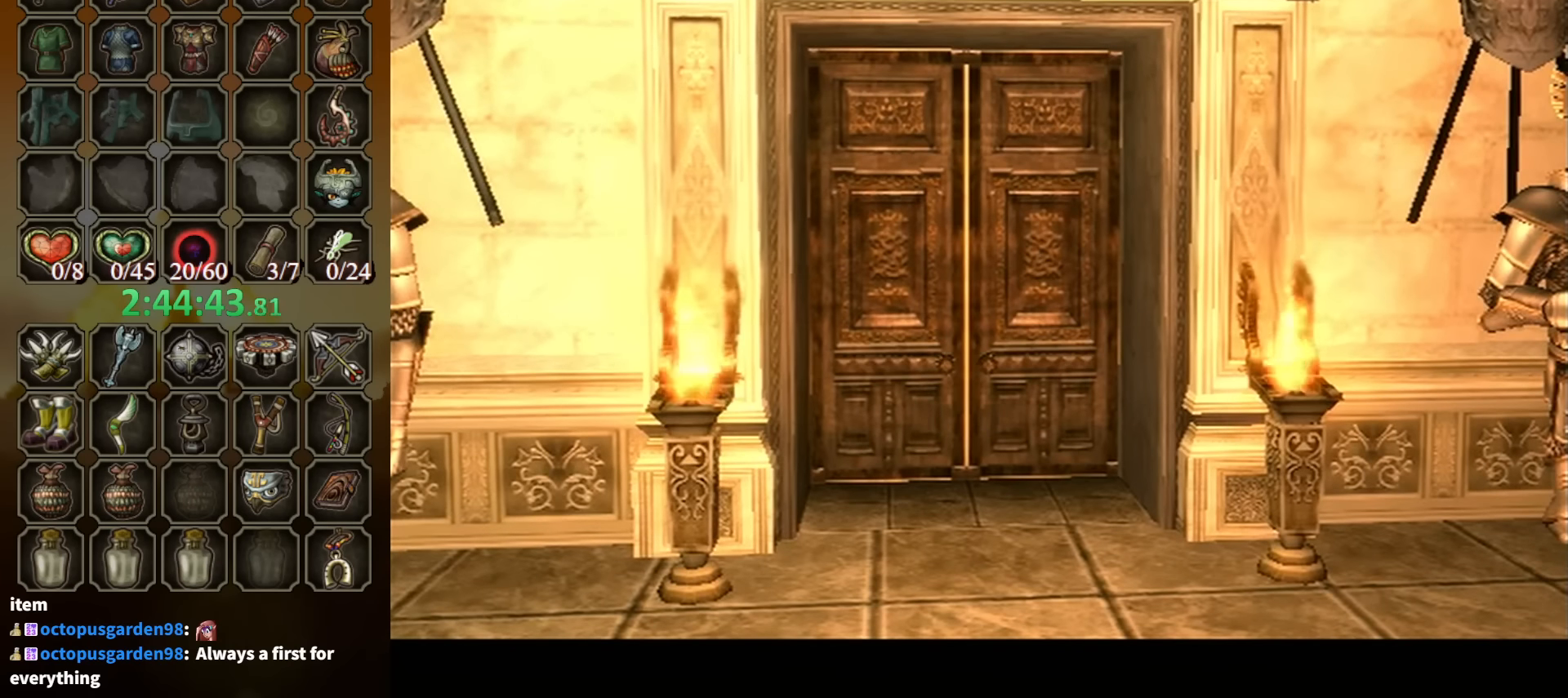
{"buttons": ["A"], "left_stick": "up", "right_stick": "center", "events": [[66, "A", "up"], [133, "A", "down"], [200, "A", "up"], [300, "A", "down"], [366, "A", "up"], [466, "A", "down"]]}
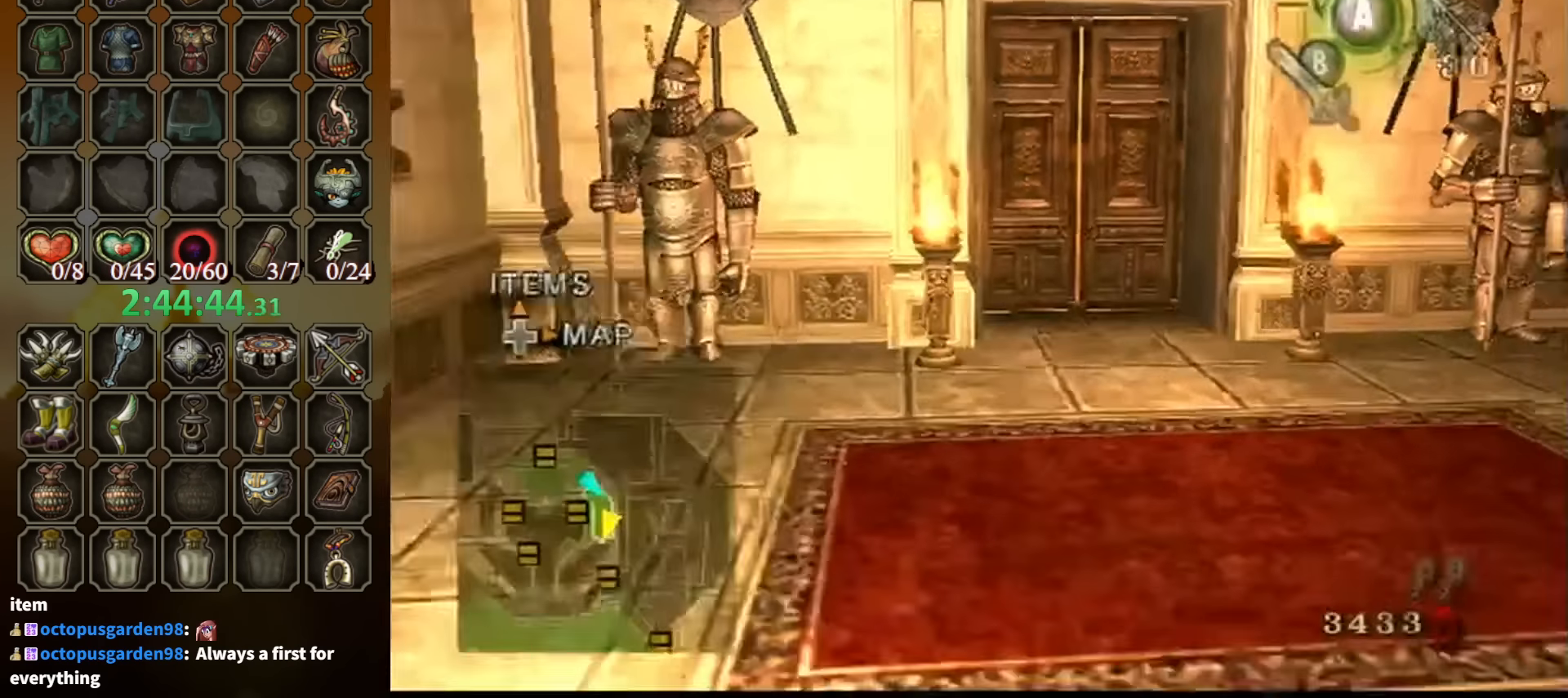
{"buttons": [], "left_stick": "up", "right_stick": "center", "events": [[33, "A", "up"], [100, "A", "down"], [166, "A", "up"]]}